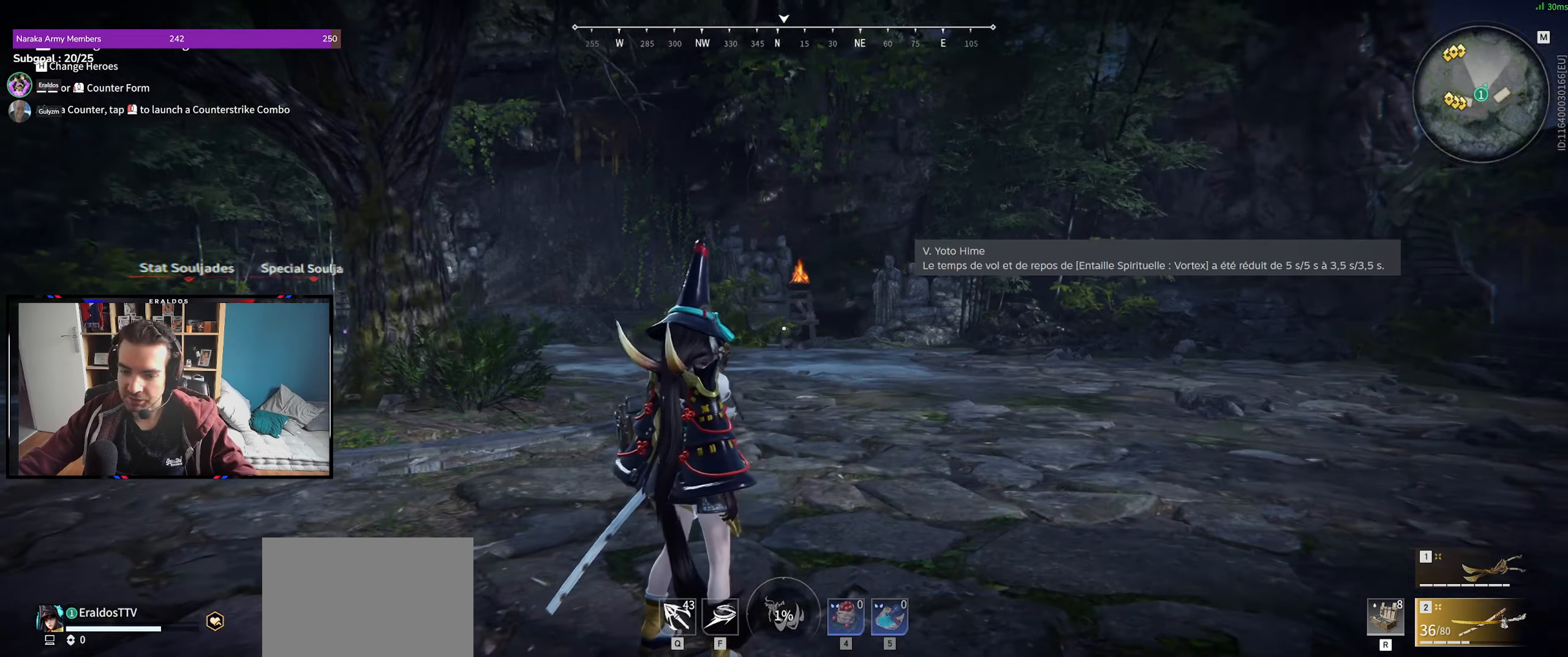
Gameplay with keyboard and mouse; each line is a JSON object with the keys and mouse buttons held at the frame after it. "events" lists presses ("down") and releases ("up") of "1", "2", "3", "a", "c", "ctrl", "d", "e", "f", "q", "s", "shift", "space", "v", "z", "mouse_left", "mouse_wheel", "mouse_right", "mouse_mb4" and "mouse_mb5" between this image and that frame as [ms after this image, input, new state], when the widget could be followed in between. "mouse_left", "mouse_wheel", "mouse_right", "mouse_mb4", "mouse_mb5" = the "left", "wheel", "right", "mb4", "mb5" buttons of the "mouse" list. No other keys are recorded. "wheel" means that the mouse wheel is clicked or scrolled. Mouse movement is not recorded.
{"keys": [], "mouse": [], "events": [[166, "z", "down"], [400, "z", "up"]]}
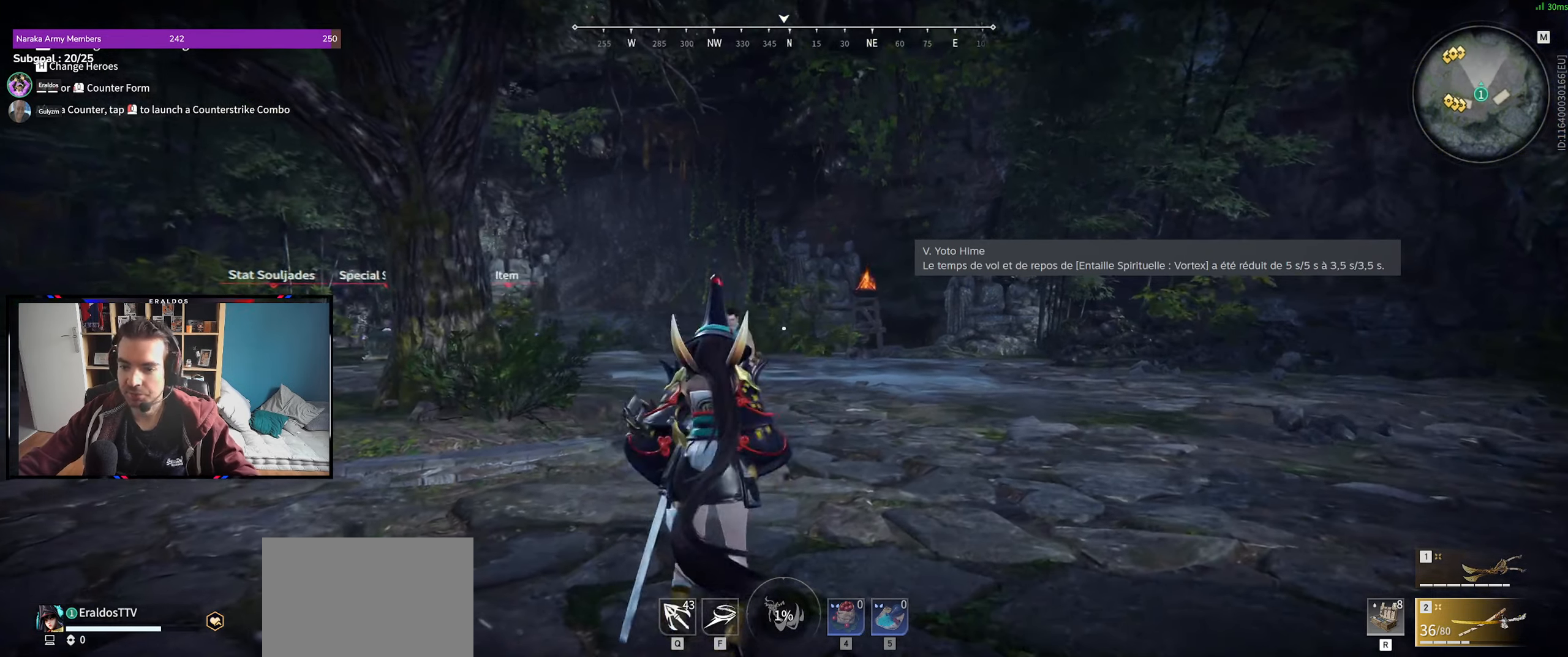
{"keys": ["q"], "mouse": [], "events": [[233, "q", "down"]]}
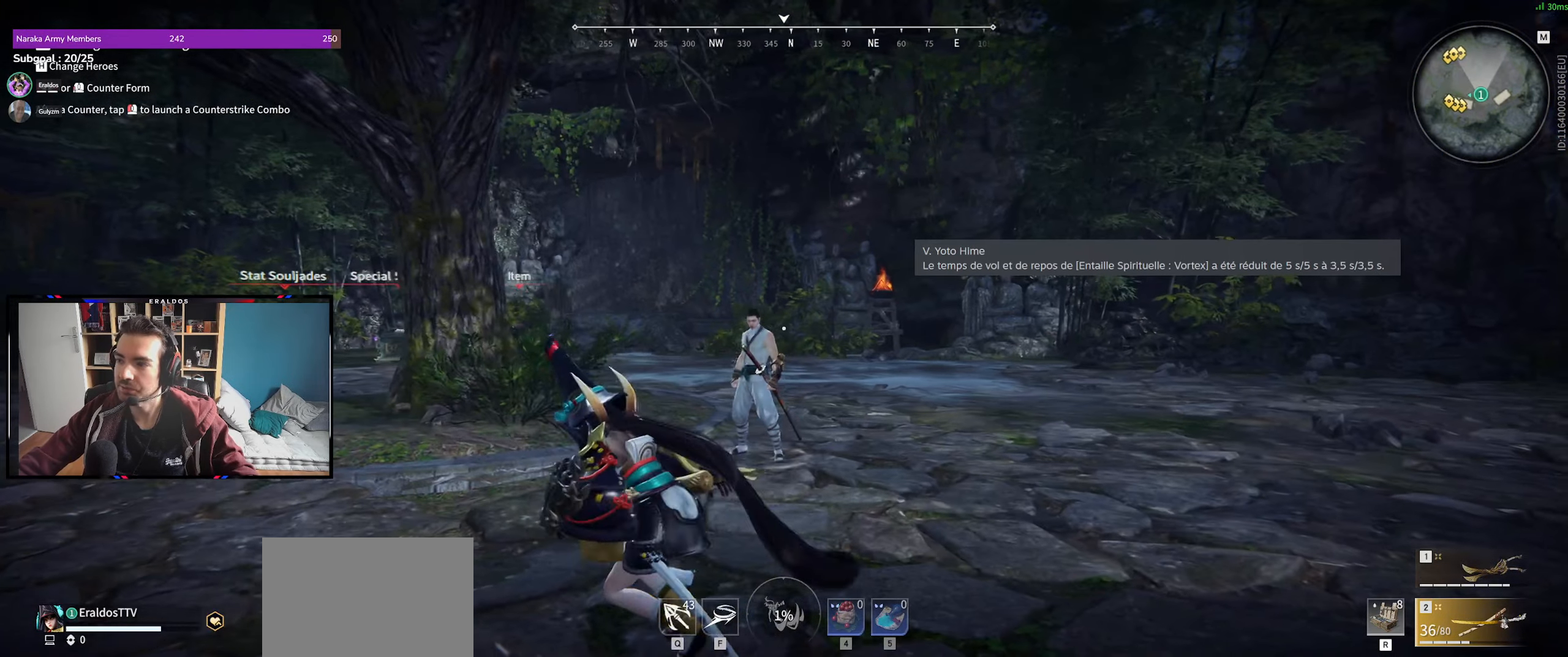
{"keys": ["f", "q"], "mouse": [], "events": [[483, "f", "down"]]}
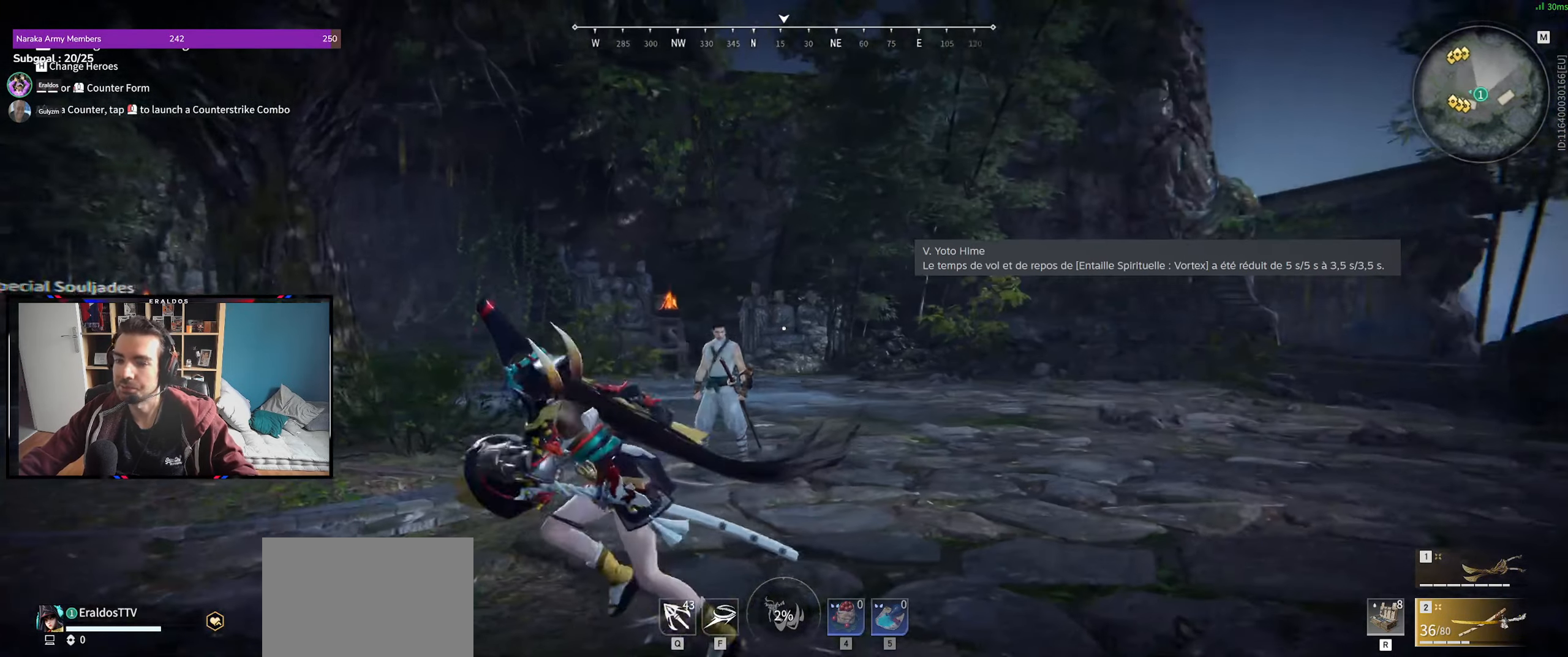
{"keys": [], "mouse": [], "events": [[66, "f", "up"], [500, "q", "up"]]}
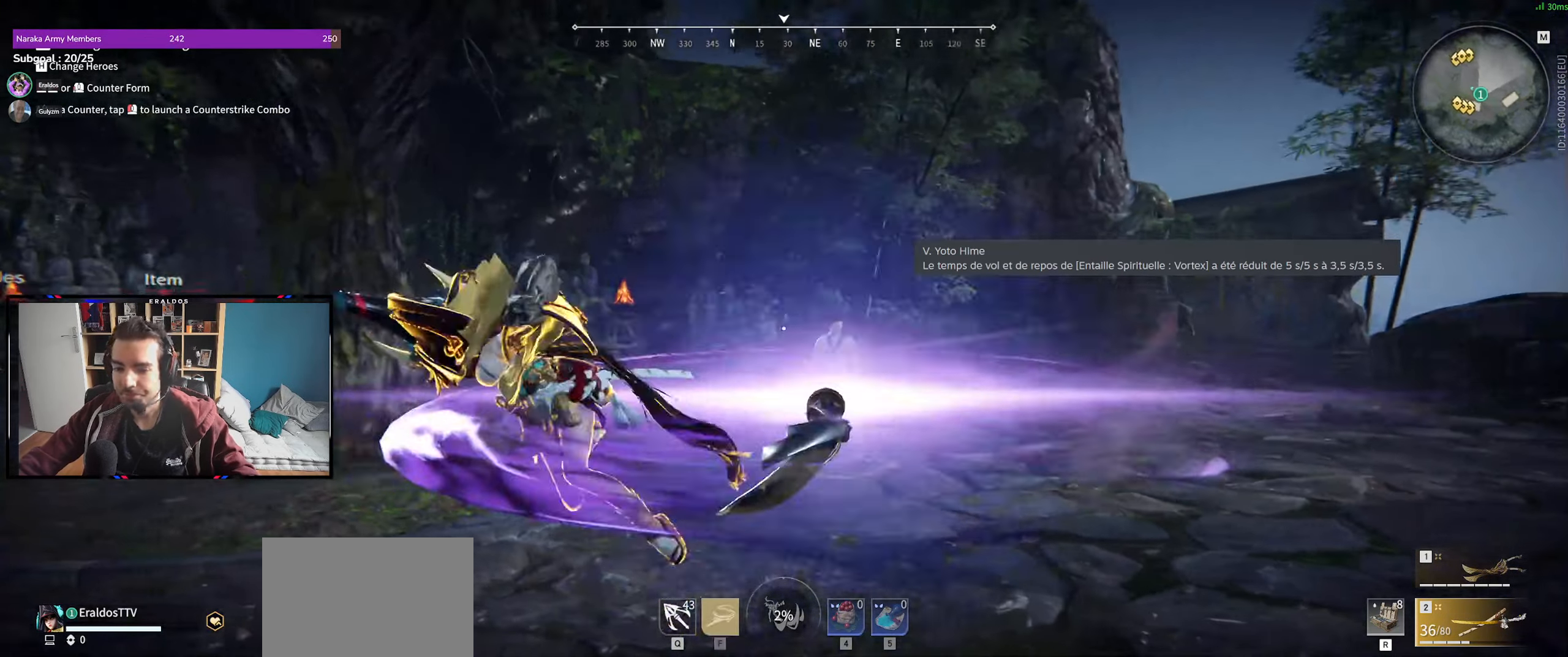
{"keys": [], "mouse": [], "events": []}
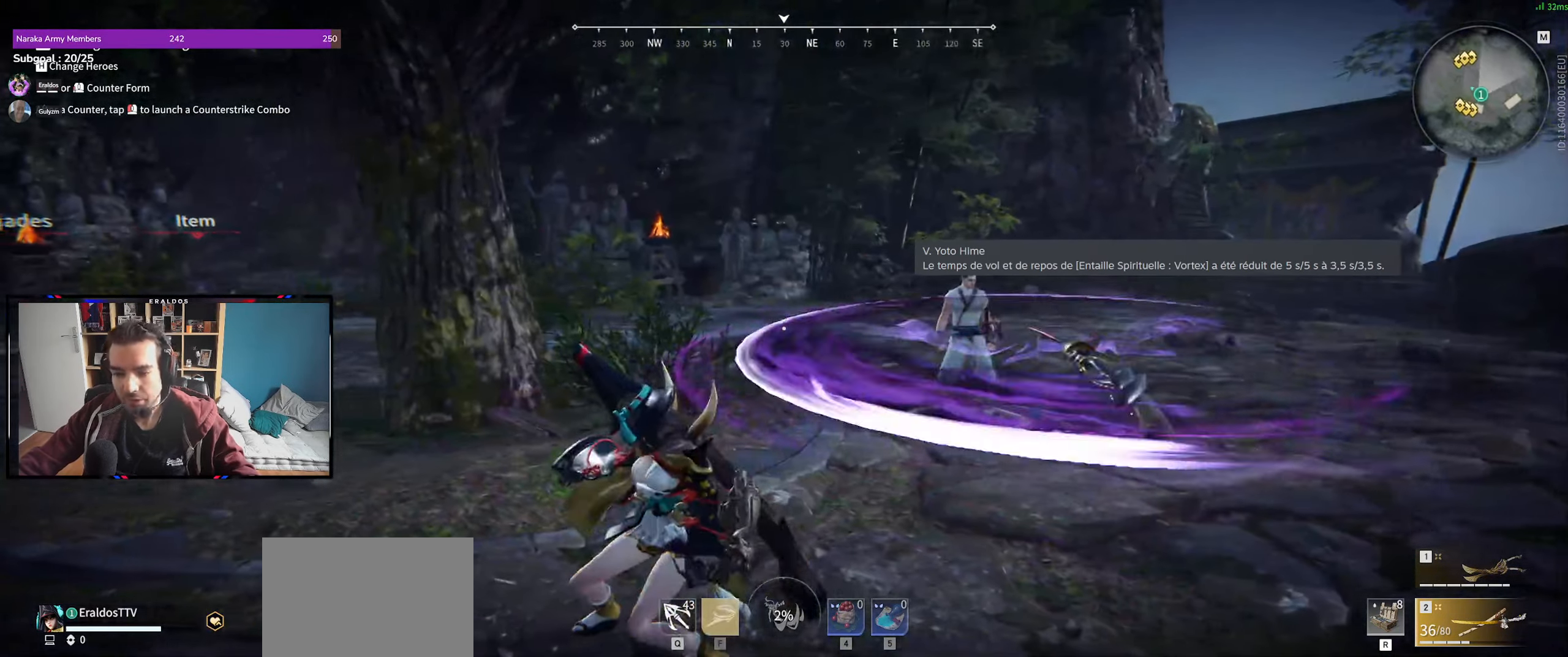
{"keys": ["d", "z"], "mouse": [], "events": [[100, "z", "down"], [150, "d", "down"]]}
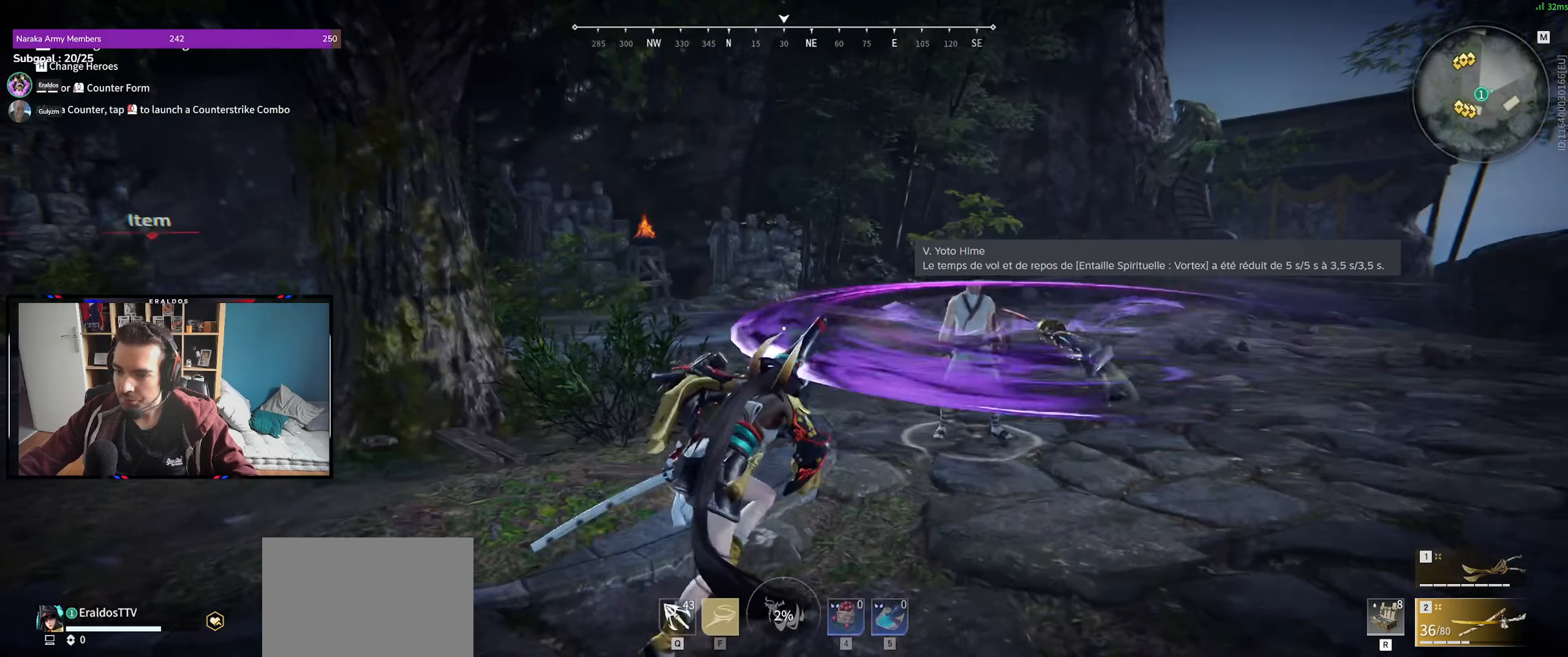
{"keys": ["z"], "mouse": [], "events": [[483, "d", "up"]]}
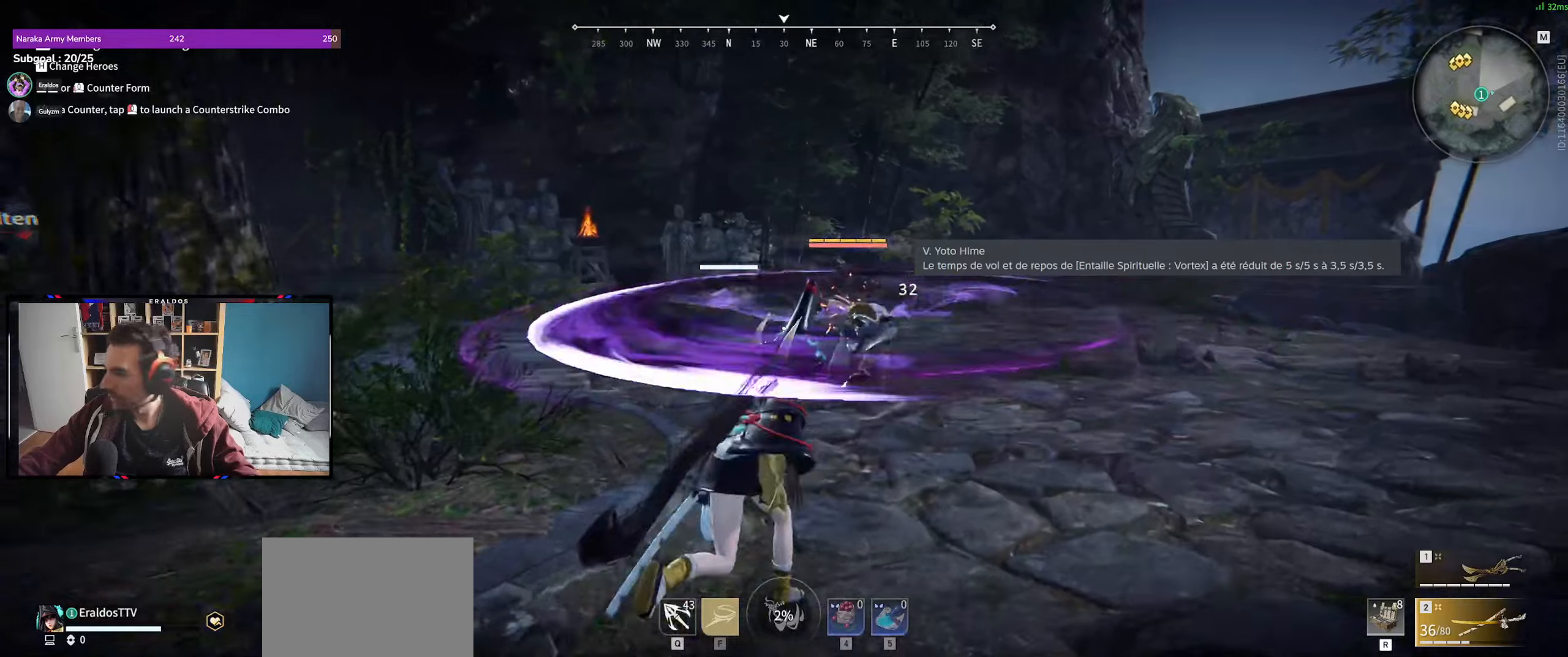
{"keys": [], "mouse": [], "events": [[367, "z", "up"]]}
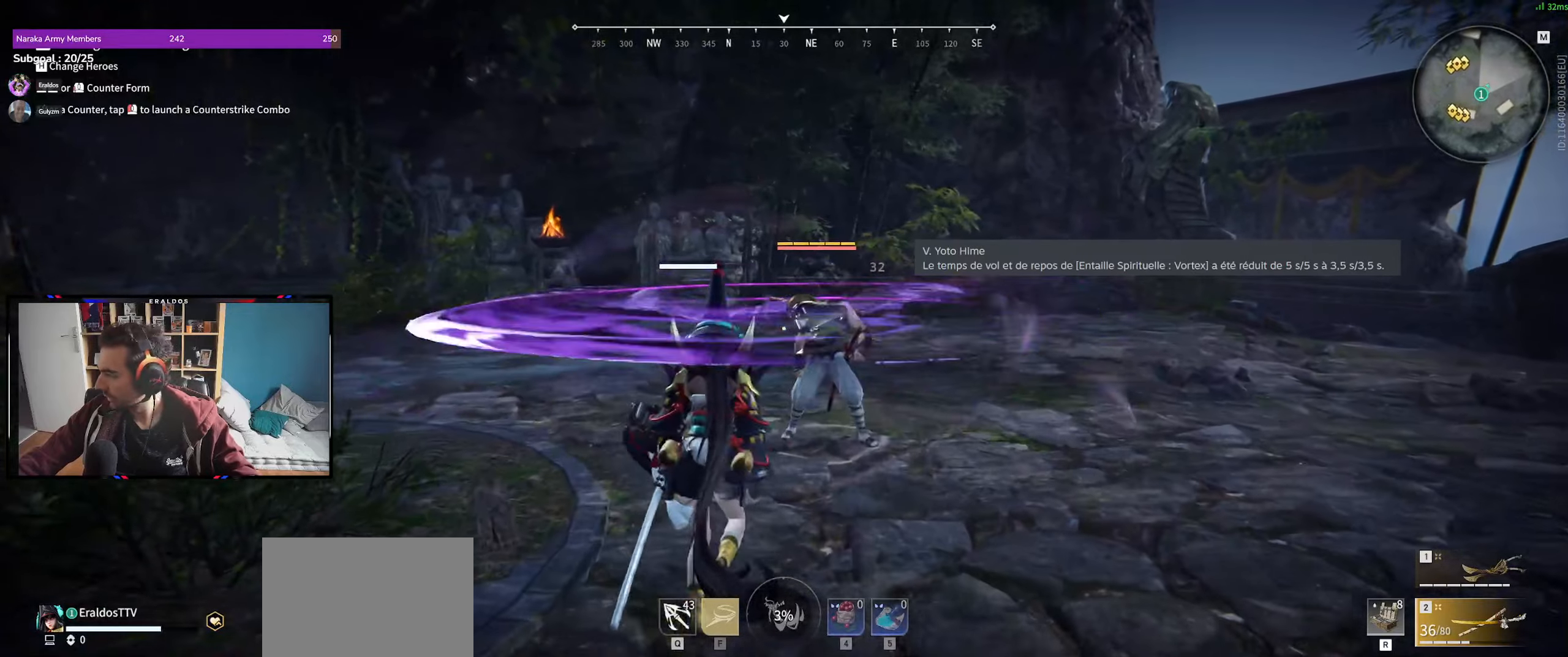
{"keys": [], "mouse": [], "events": []}
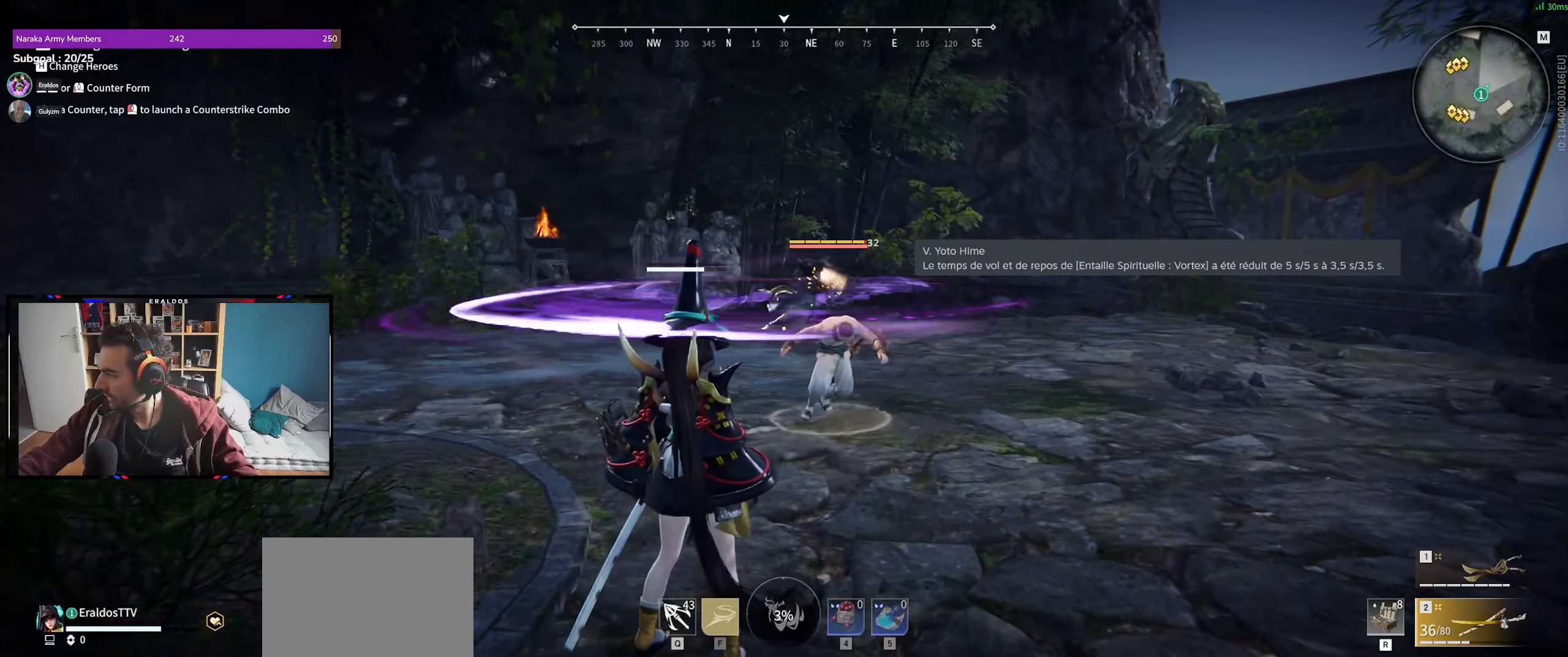
{"keys": ["z"], "mouse": [], "events": [[117, "d", "down"], [117, "z", "down"], [350, "d", "up"]]}
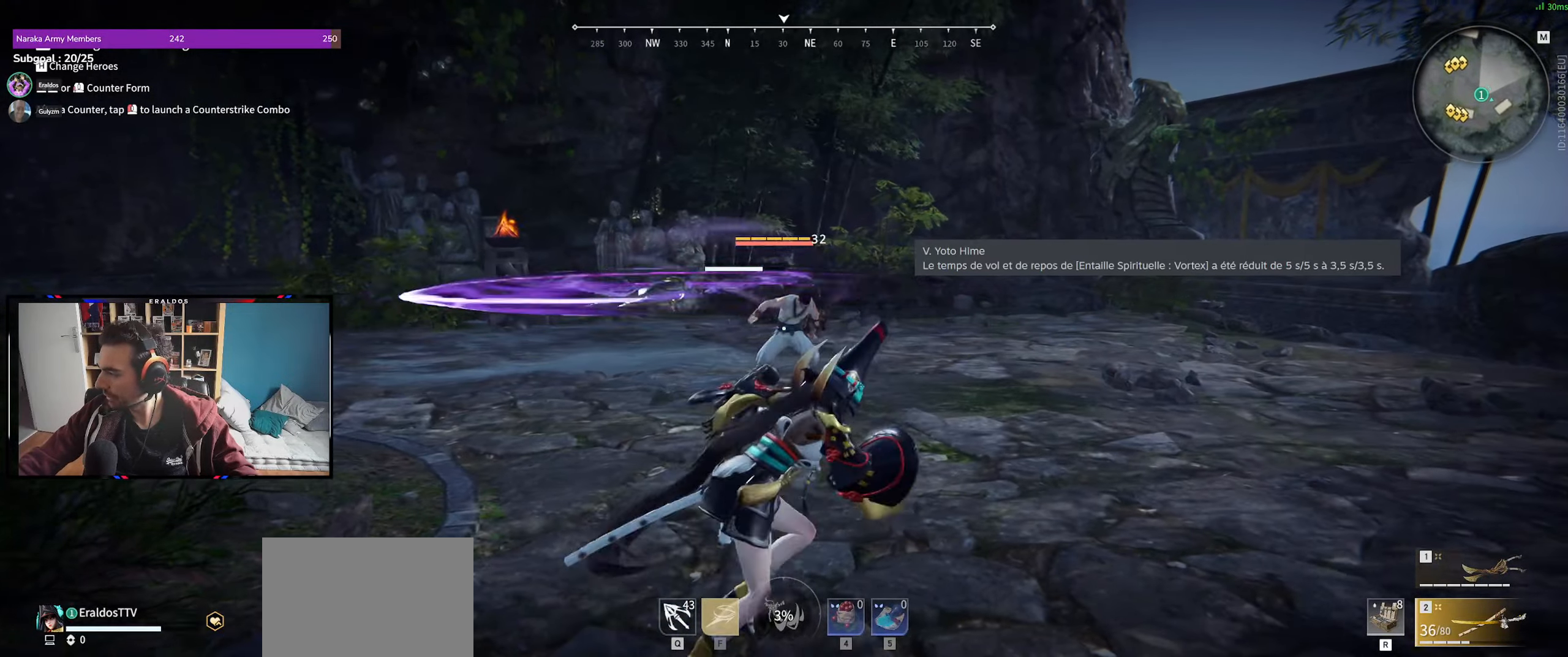
{"keys": ["z"], "mouse": [], "events": []}
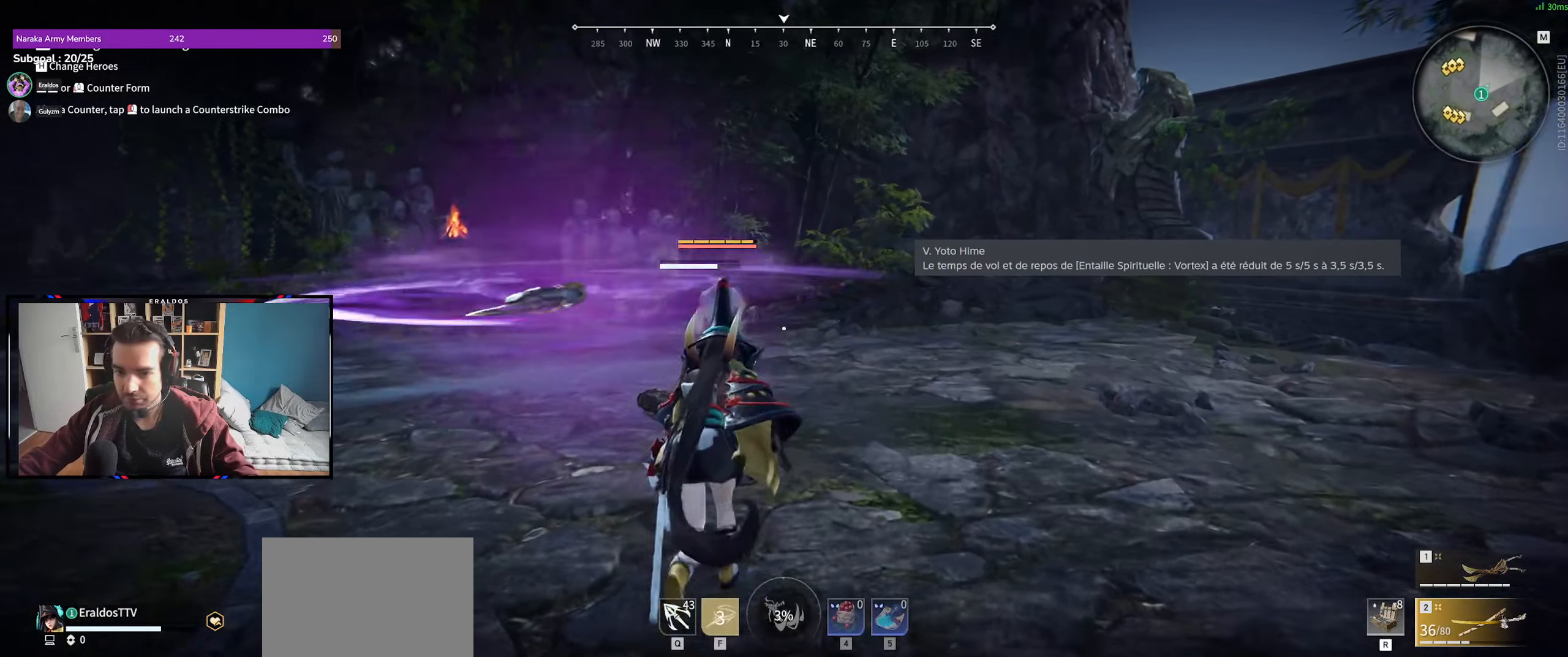
{"keys": ["z"], "mouse": [], "events": [[50, "q", "down"], [483, "q", "up"]]}
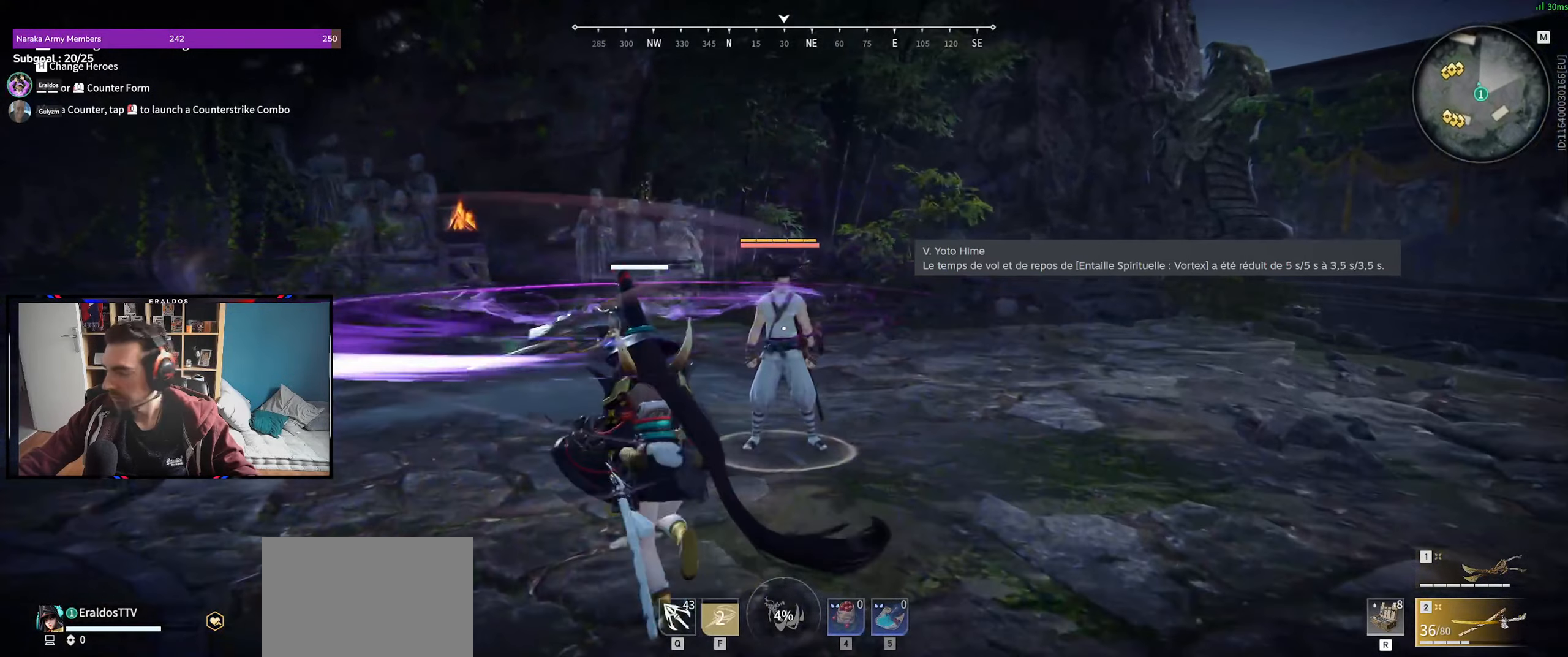
{"keys": [], "mouse": [], "events": [[117, "z", "up"]]}
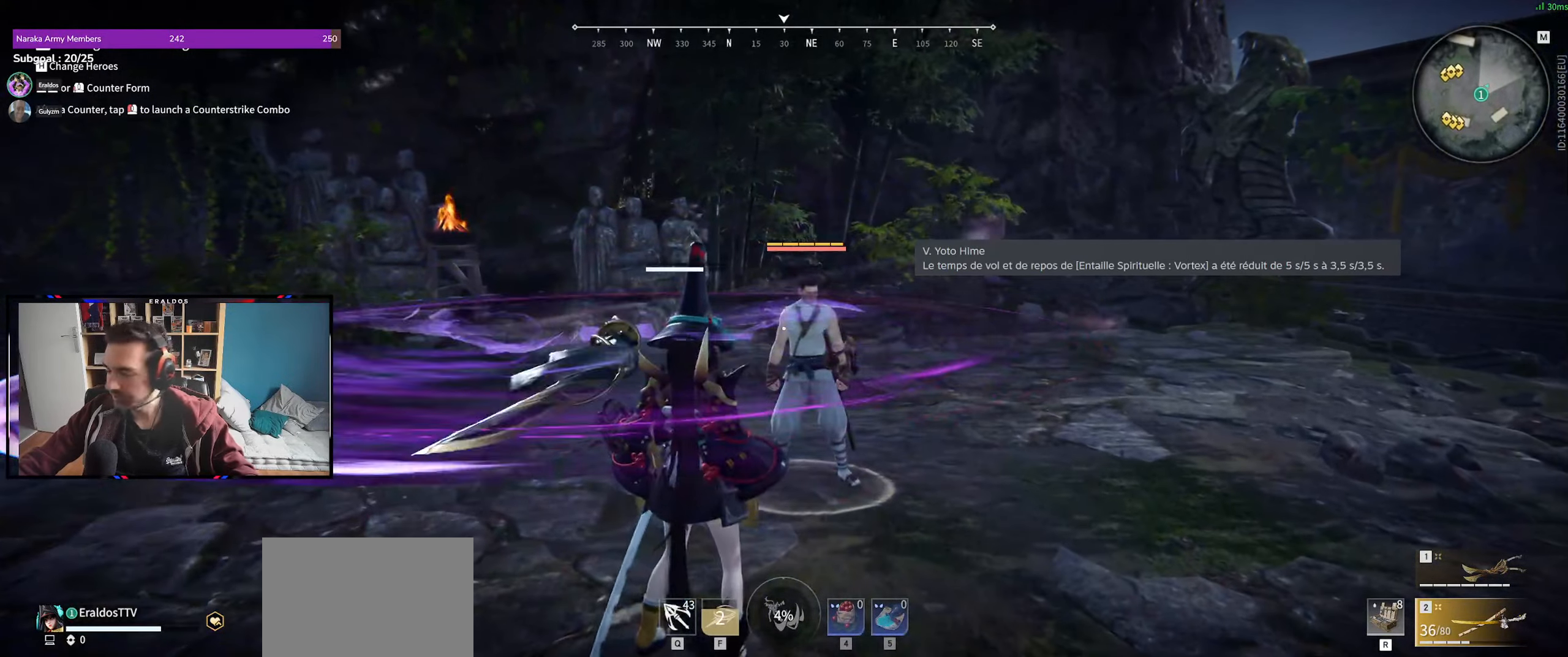
{"keys": ["s"], "mouse": [], "events": [[417, "s", "down"]]}
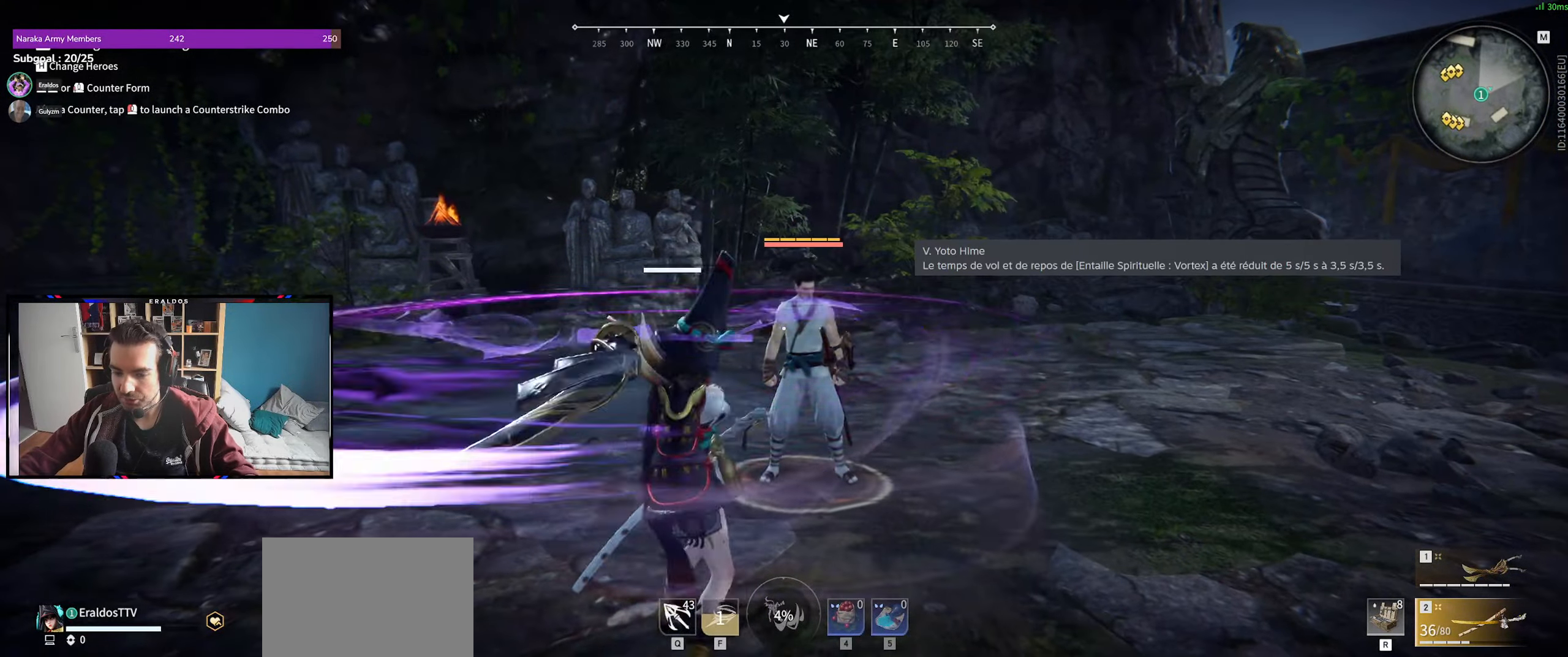
{"keys": [], "mouse": [], "events": [[100, "s", "up"]]}
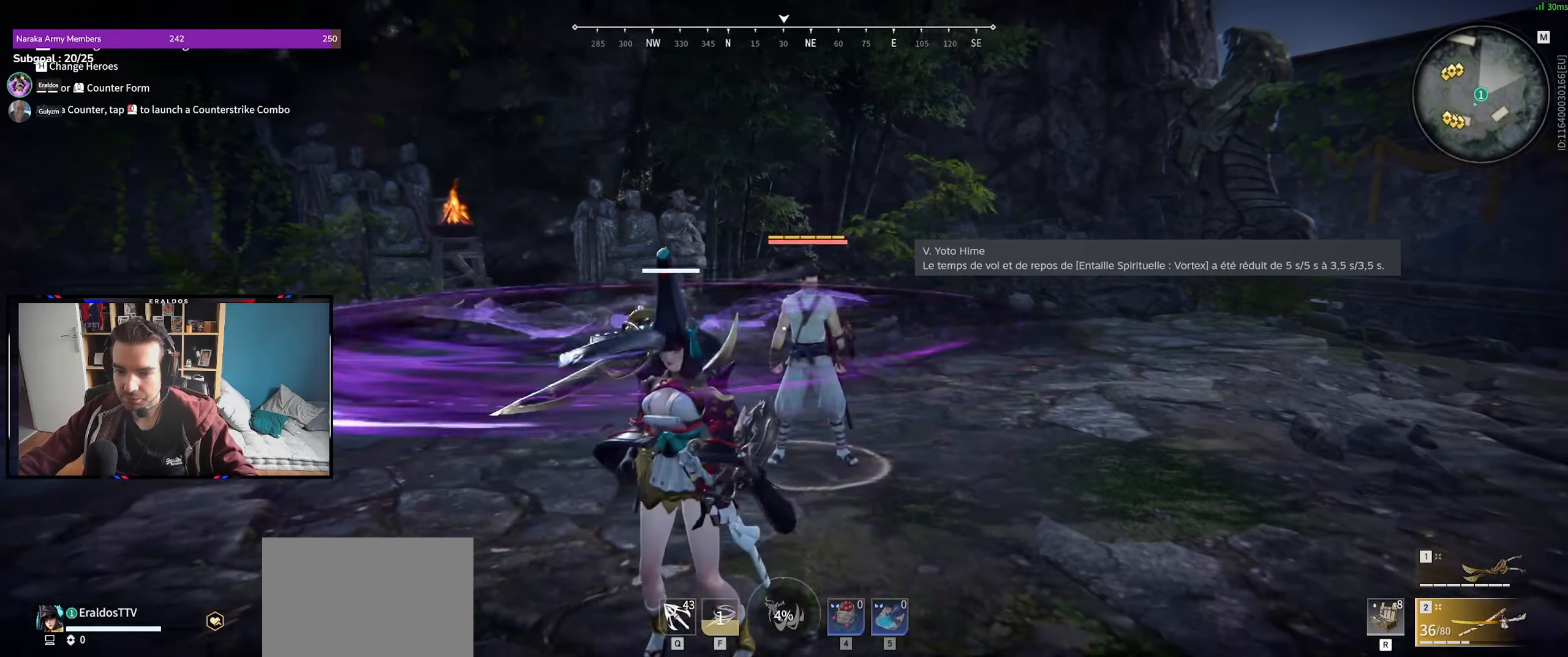
{"keys": [], "mouse": [], "events": []}
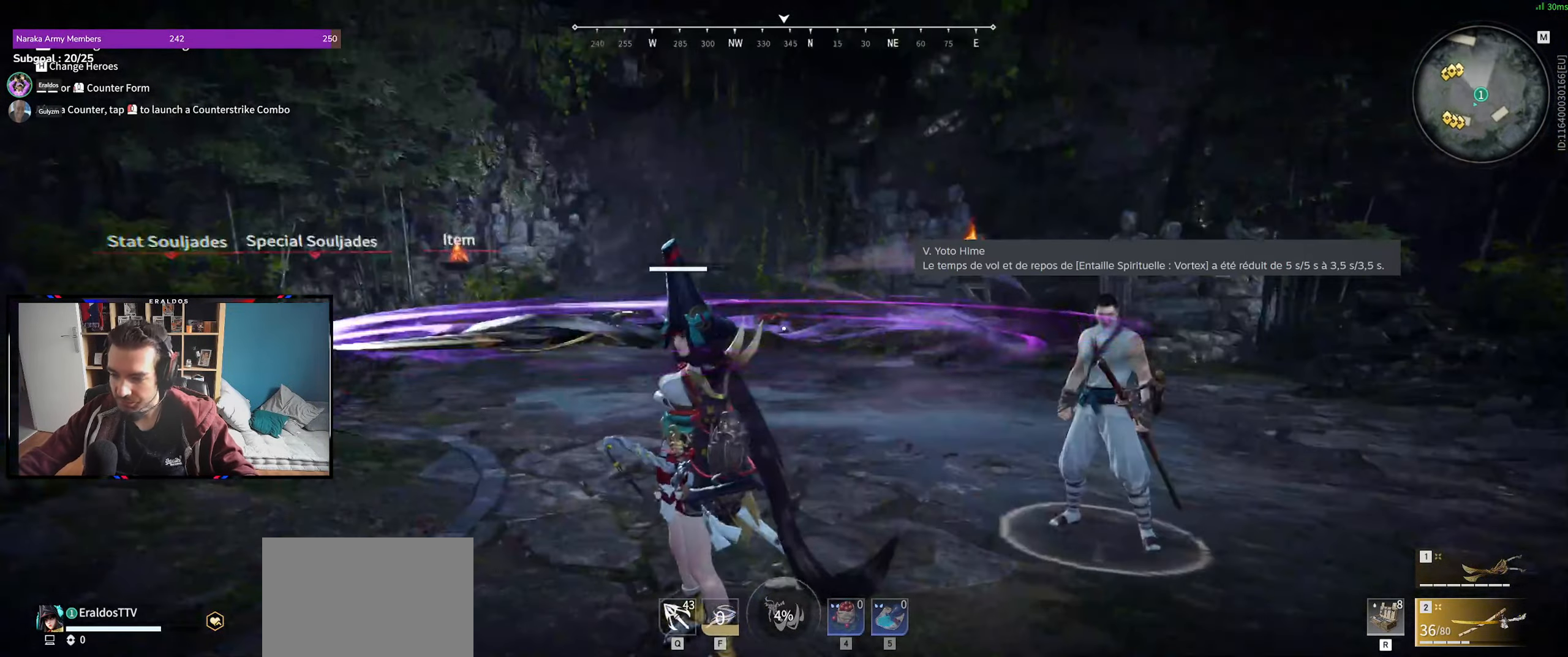
{"keys": [], "mouse": [], "events": []}
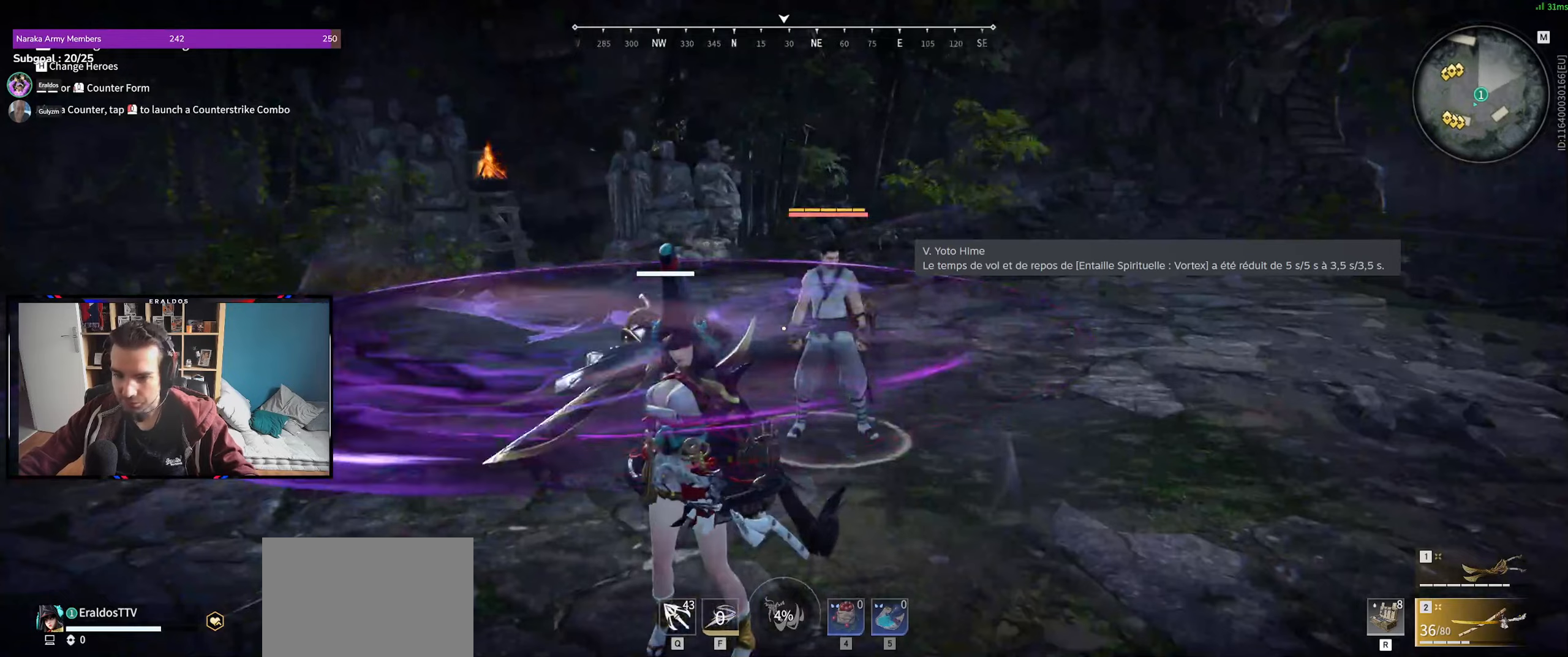
{"keys": [], "mouse": [], "events": []}
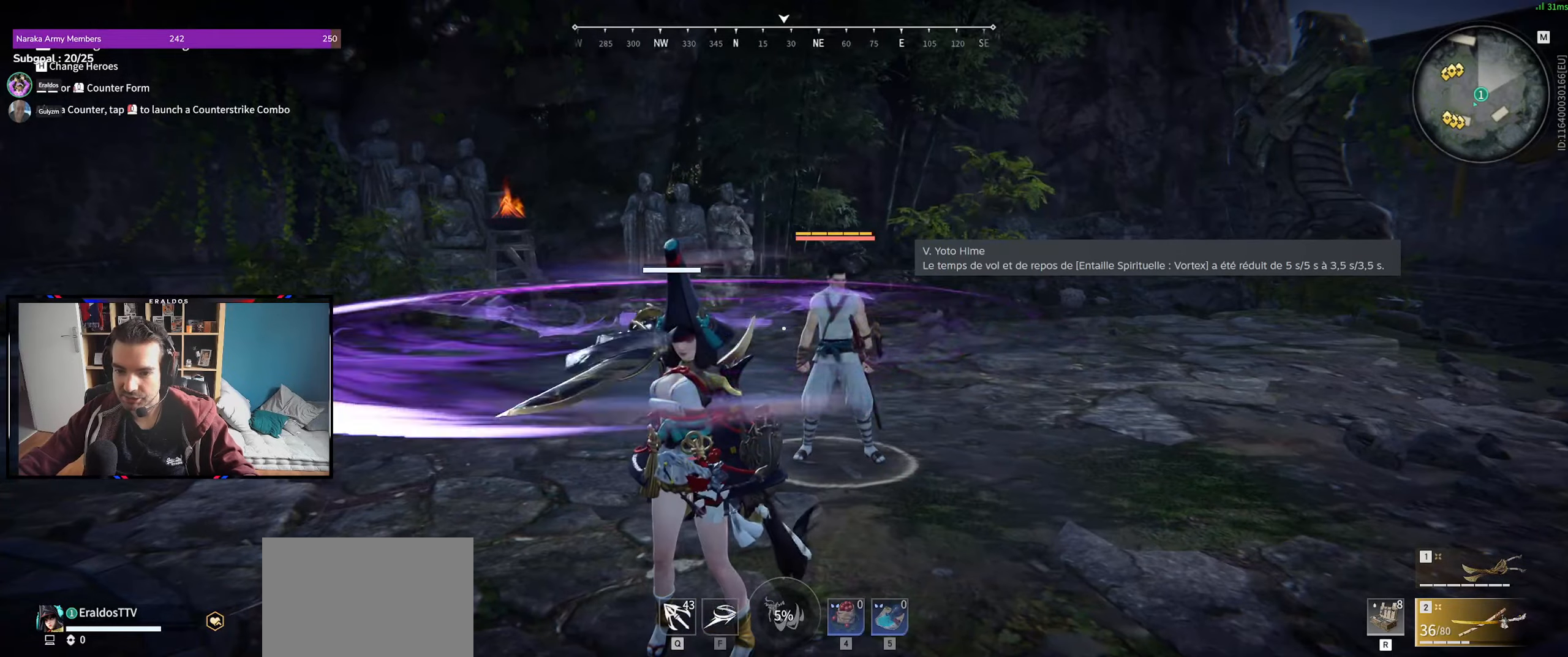
{"keys": [], "mouse": [], "events": []}
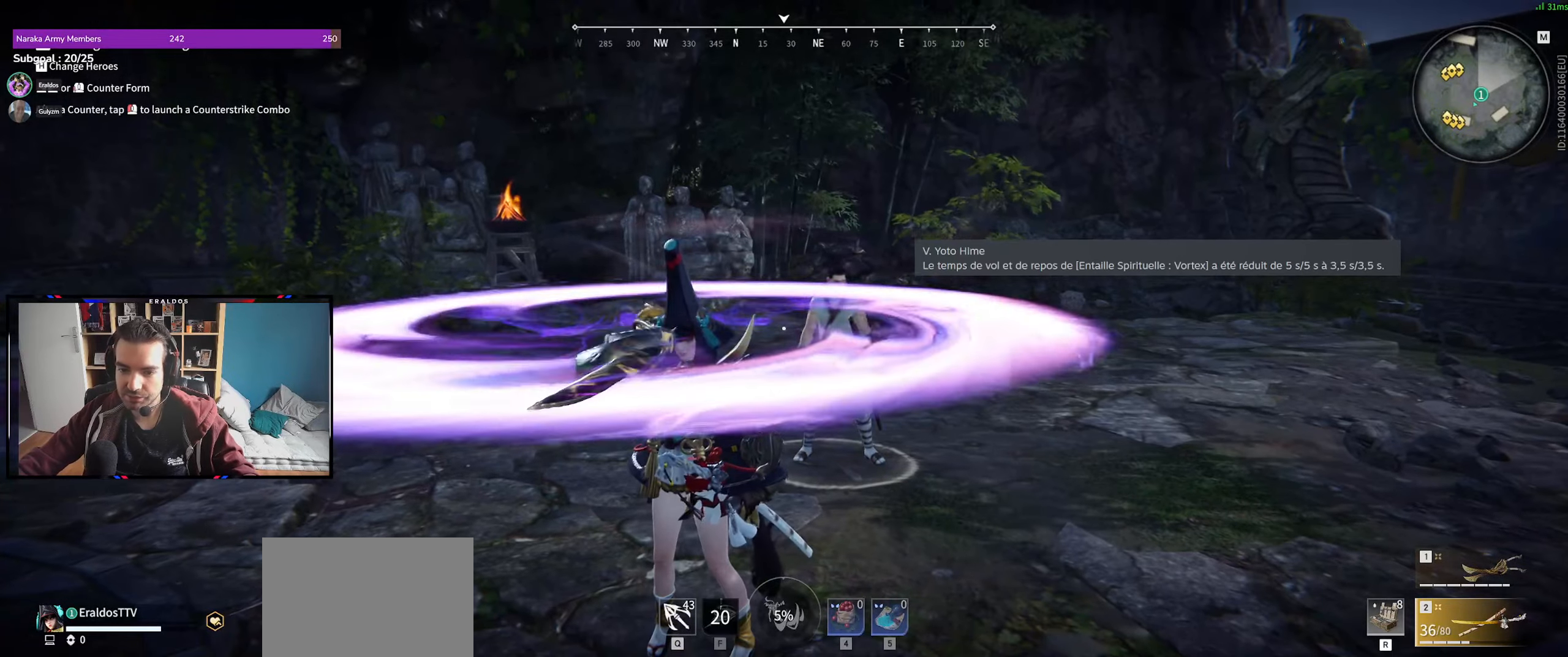
{"keys": [], "mouse": [], "events": []}
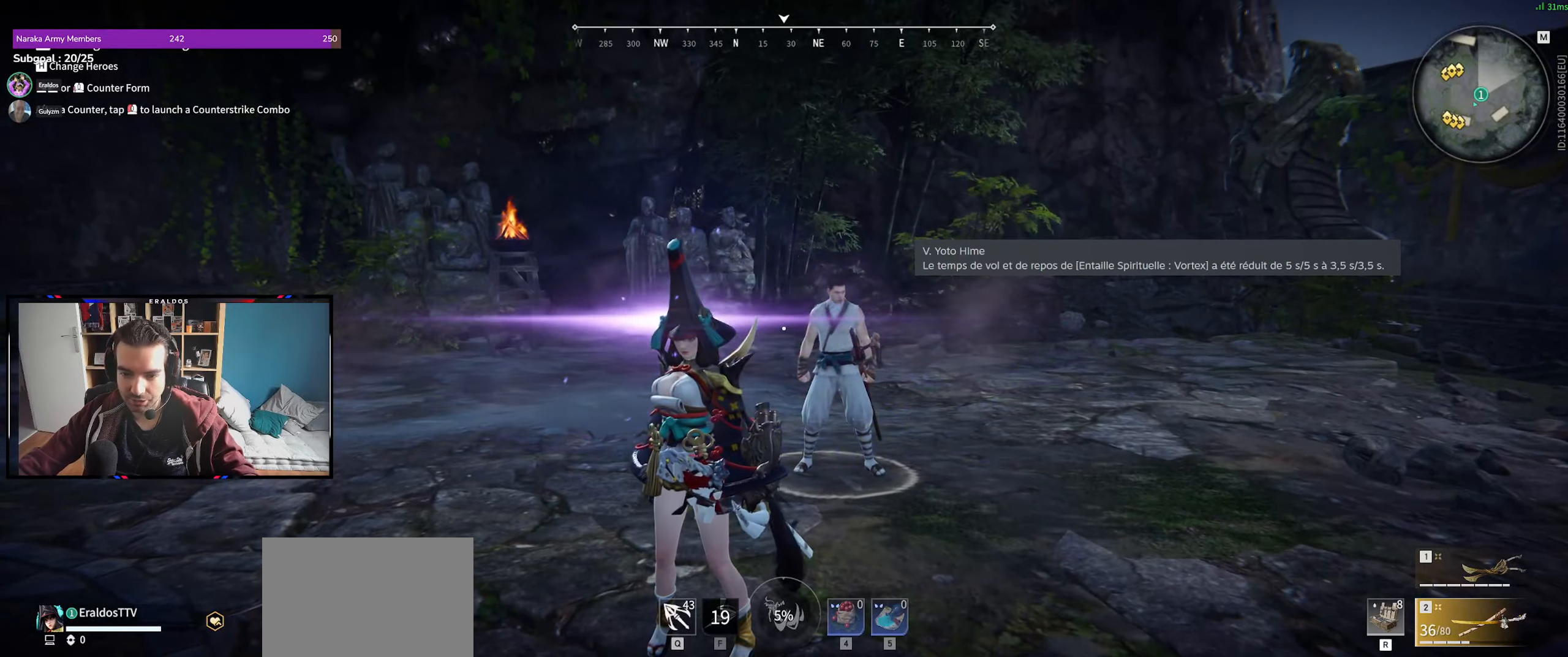
{"keys": ["s"], "mouse": [], "events": [[17, "s", "down"], [150, "space", "down"], [484, "space", "up"]]}
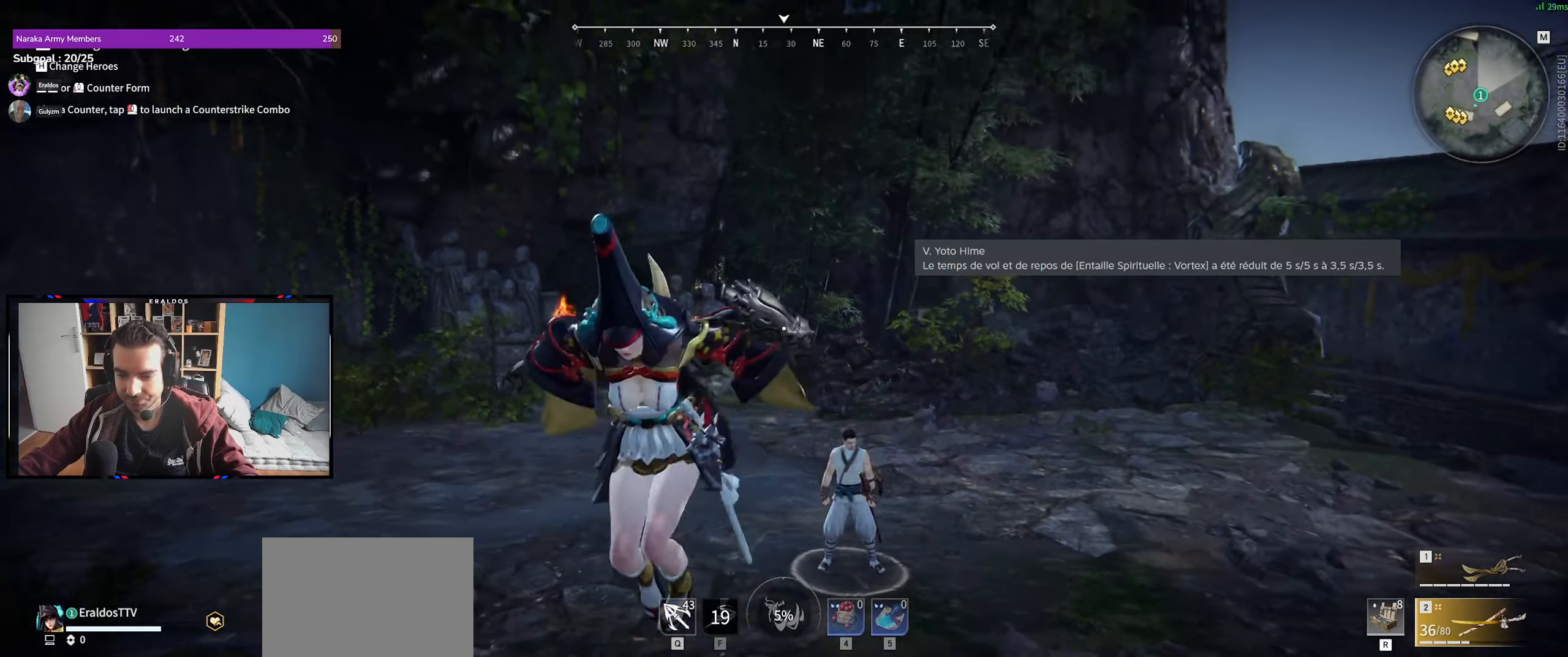
{"keys": ["s"], "mouse": ["left"], "events": [[217, "space", "down"], [400, "space", "up"], [450, "mouse_left", "down"]]}
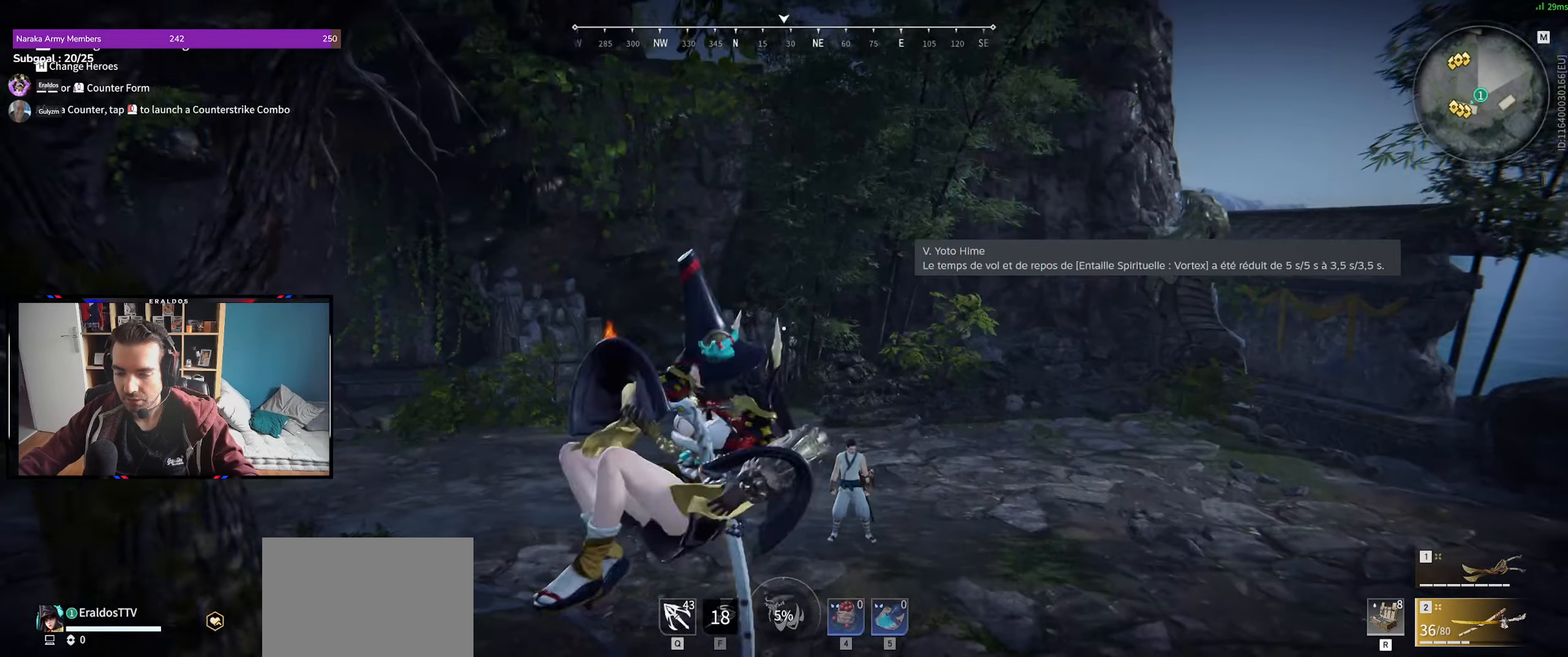
{"keys": [], "mouse": [], "events": [[34, "mouse_left", "up"], [467, "s", "up"]]}
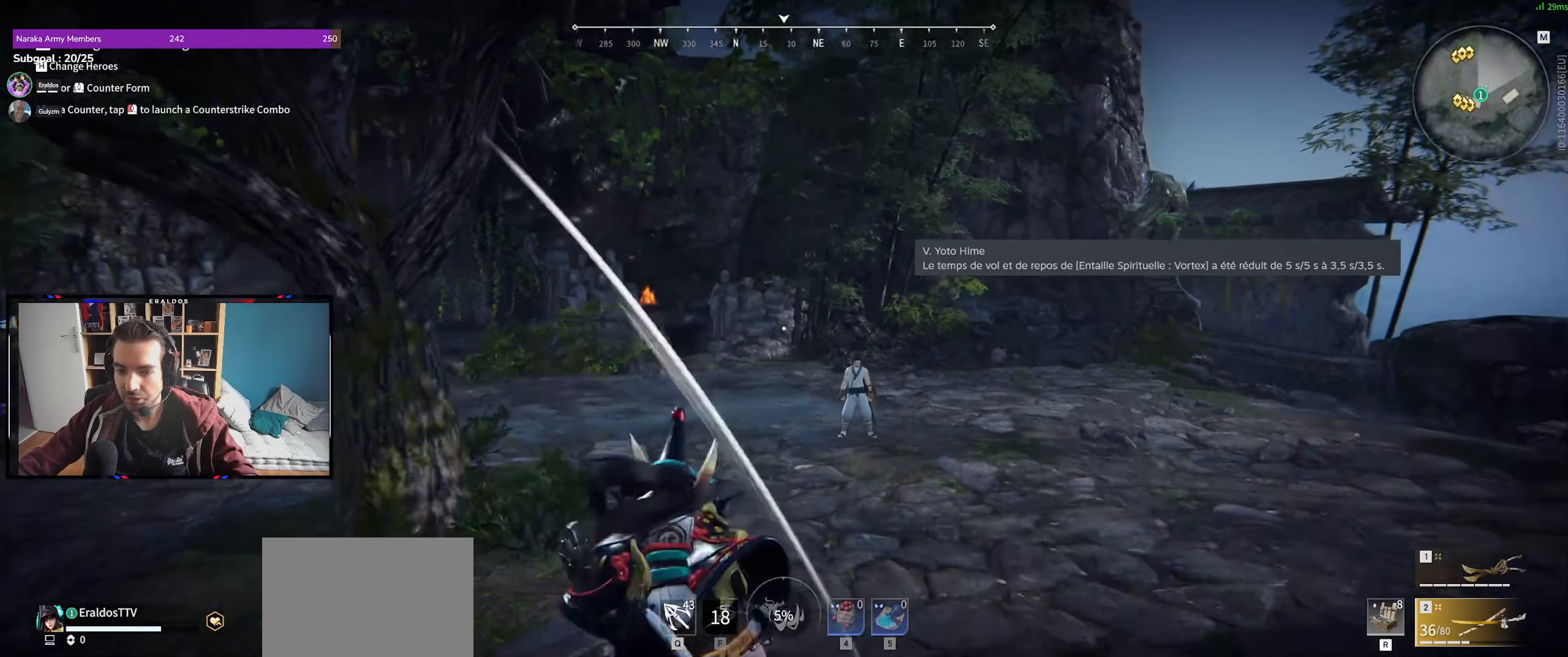
{"keys": ["z"], "mouse": [], "events": [[467, "z", "down"]]}
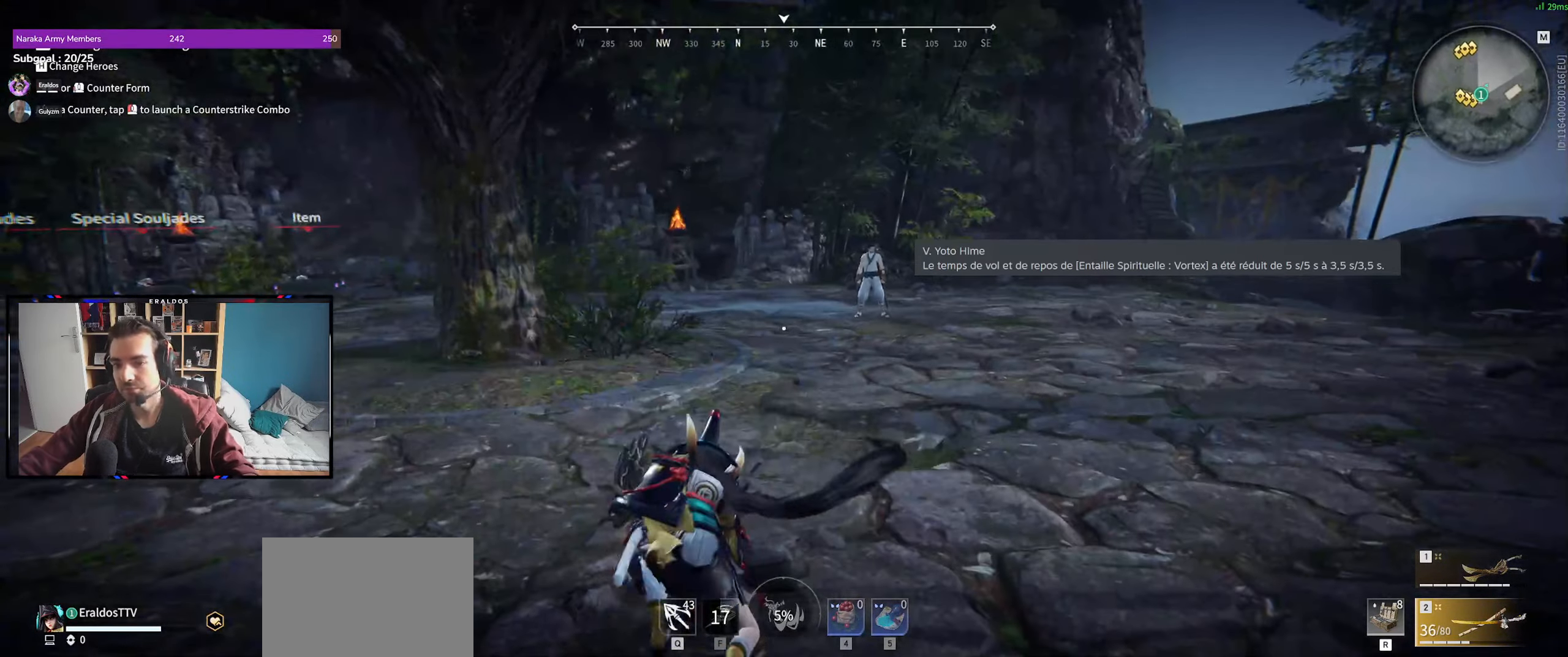
{"keys": [], "mouse": [], "events": [[167, "space", "down"], [217, "space", "up"], [217, "z", "up"]]}
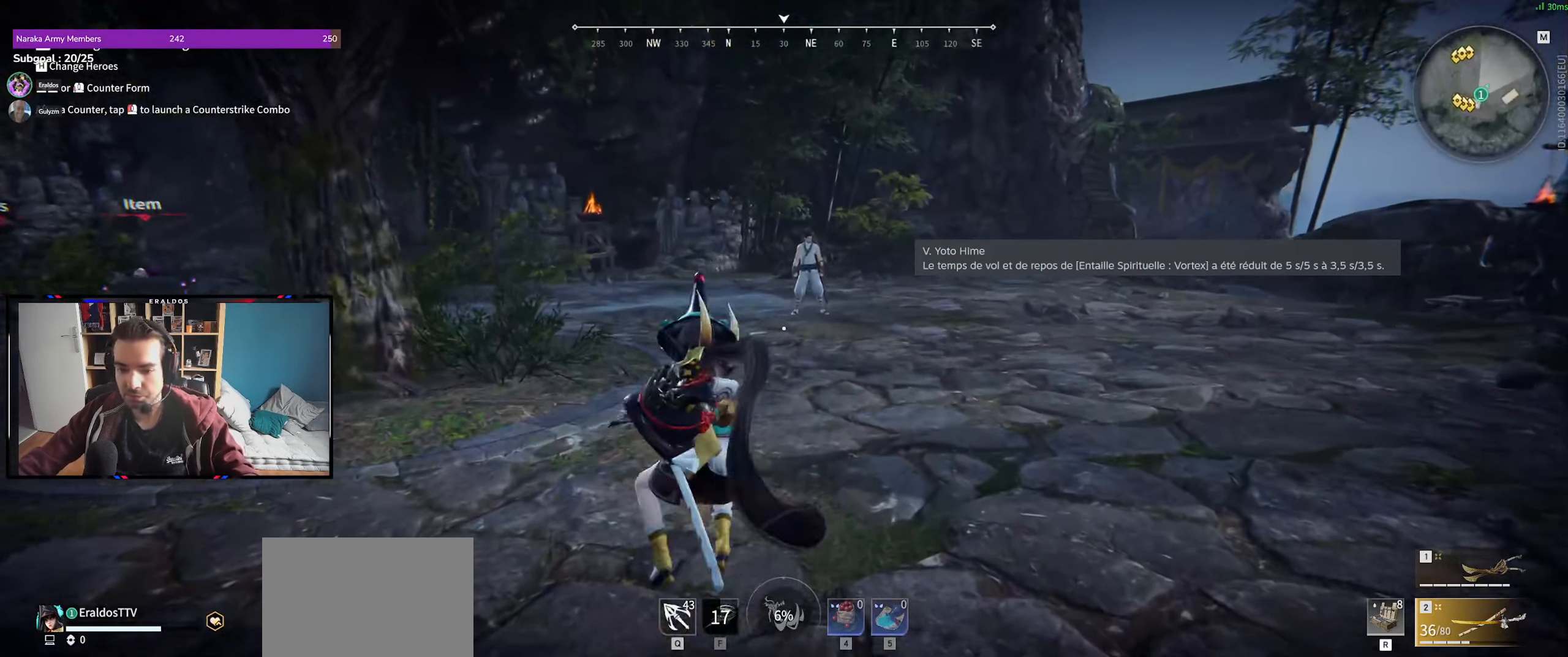
{"keys": [], "mouse": [], "events": []}
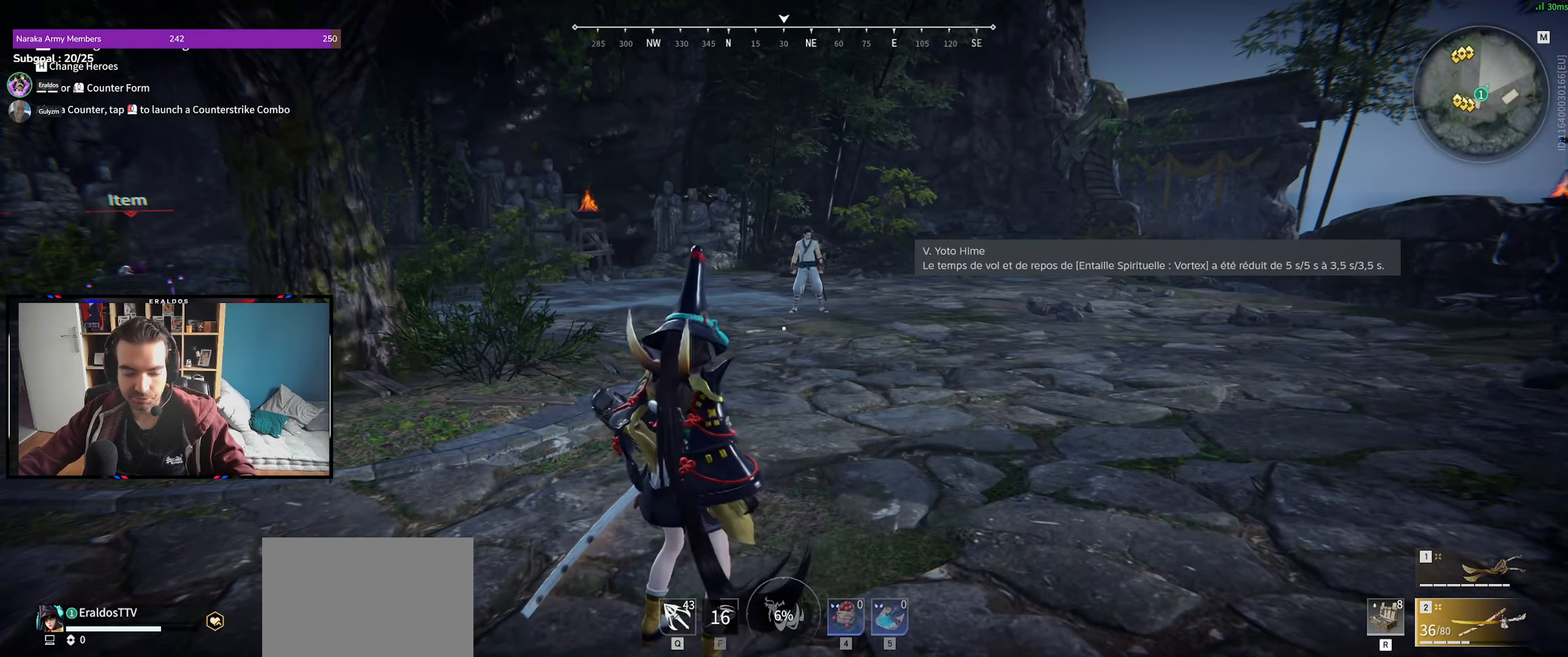
{"keys": [], "mouse": [], "events": []}